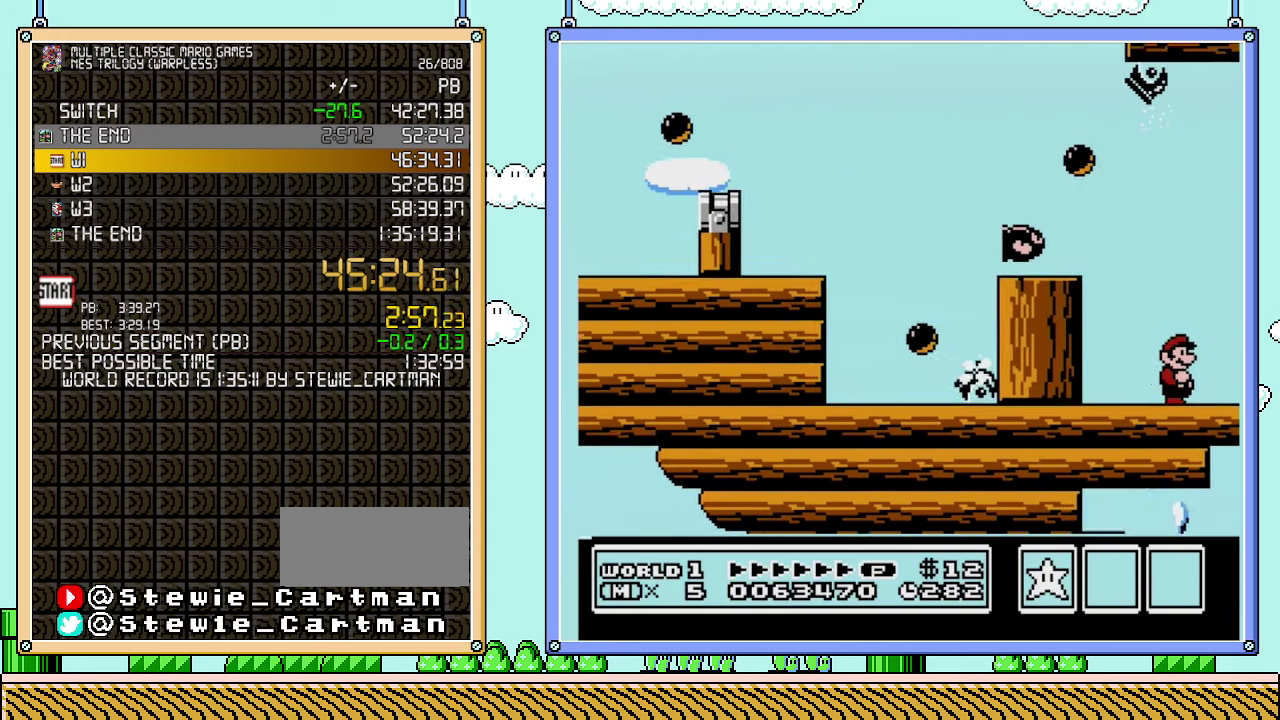
Gameplay with a controller (Nintendo layout); each line is a JSON object with the inputs held at the frame after it. "events" lists button and stick changes between this image and that frame as [ms after this image, input, new state], when the widget could be followed in between. Not read: A L3 R3.
{"buttons": ["DPAD_RIGHT"], "events": []}
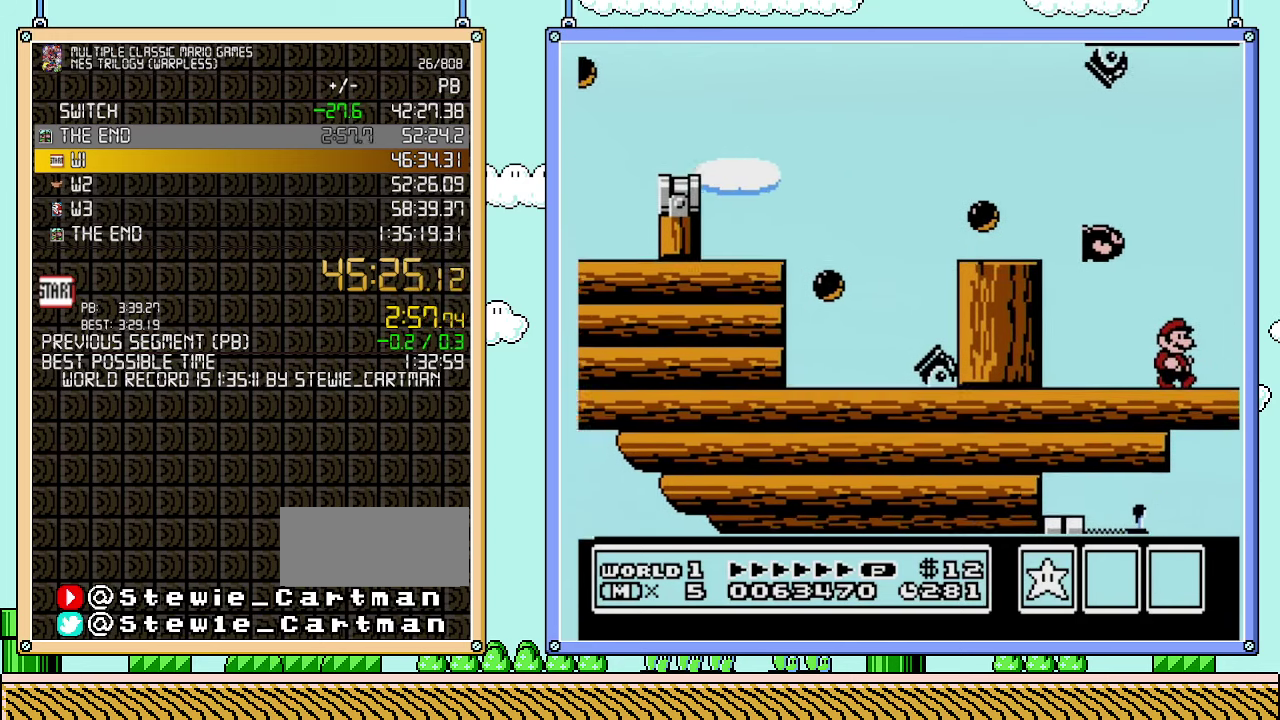
{"buttons": ["DPAD_RIGHT"], "events": []}
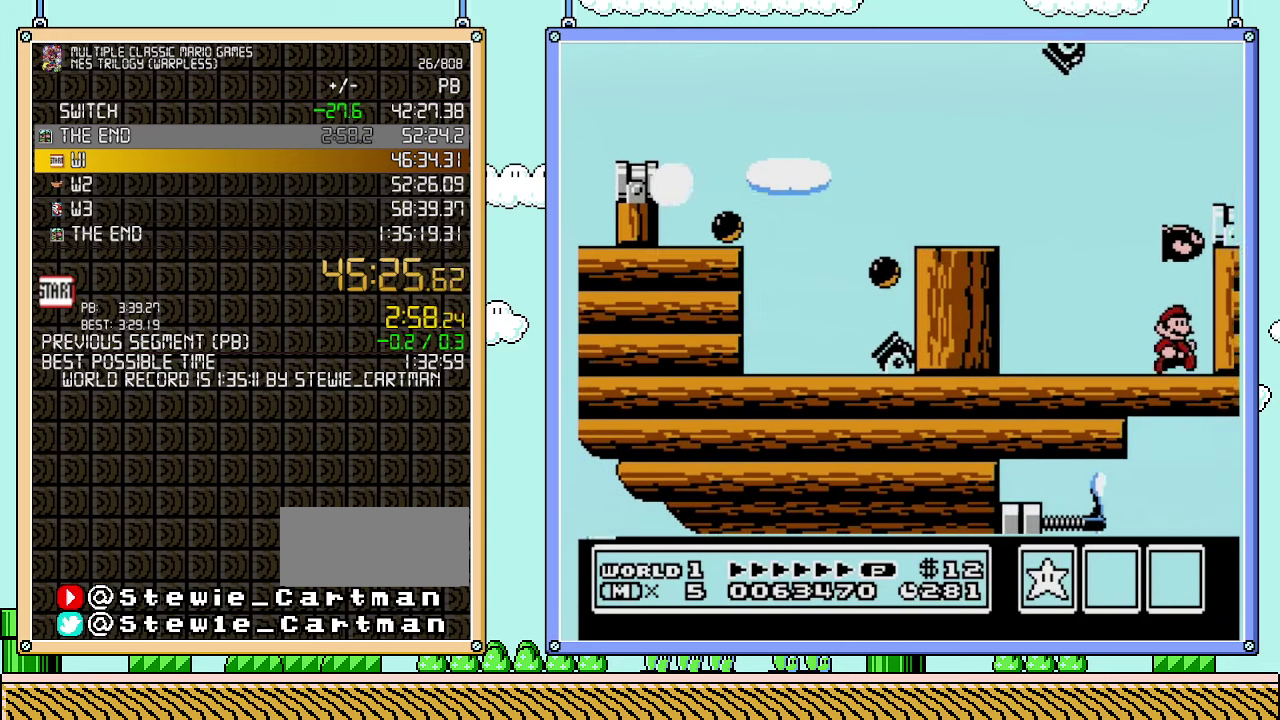
{"buttons": ["B", "DPAD_RIGHT"], "events": [[233, "DPAD_RIGHT", "up"], [283, "B", "down"], [283, "DPAD_DOWN", "down"], [383, "DPAD_DOWN", "up"], [417, "DPAD_RIGHT", "down"]]}
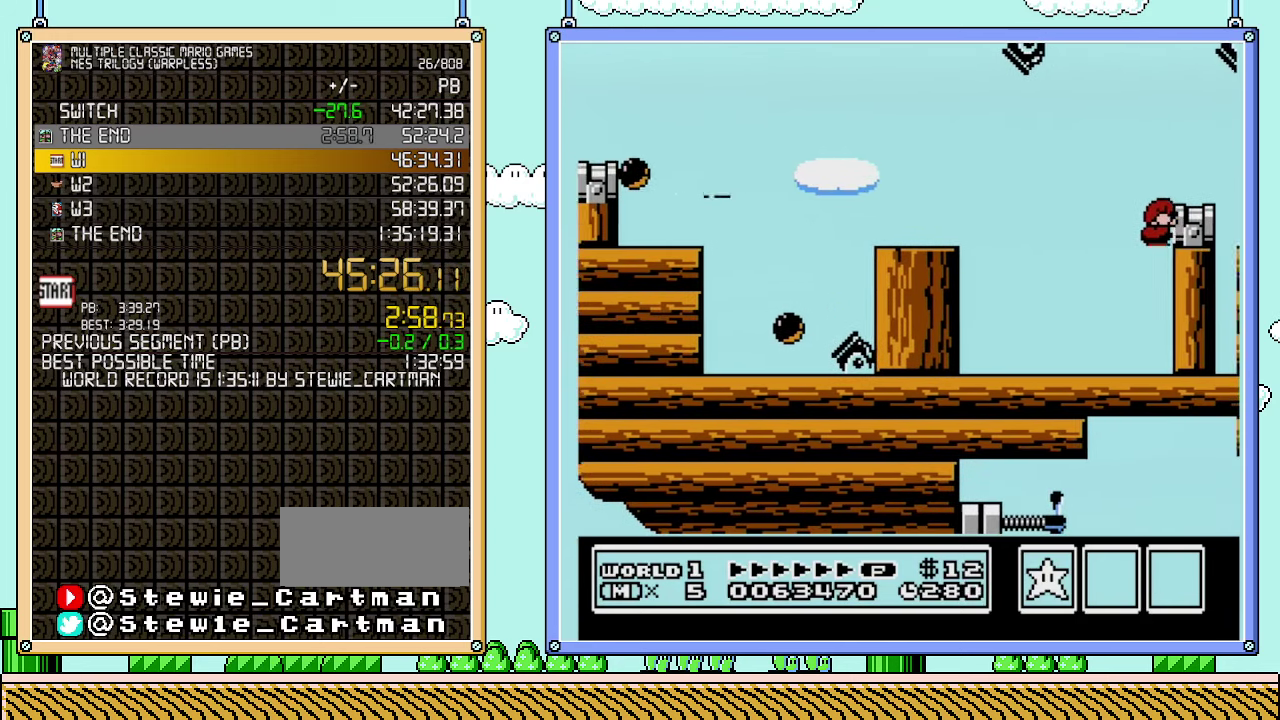
{"buttons": ["DPAD_RIGHT"], "events": [[317, "B", "up"]]}
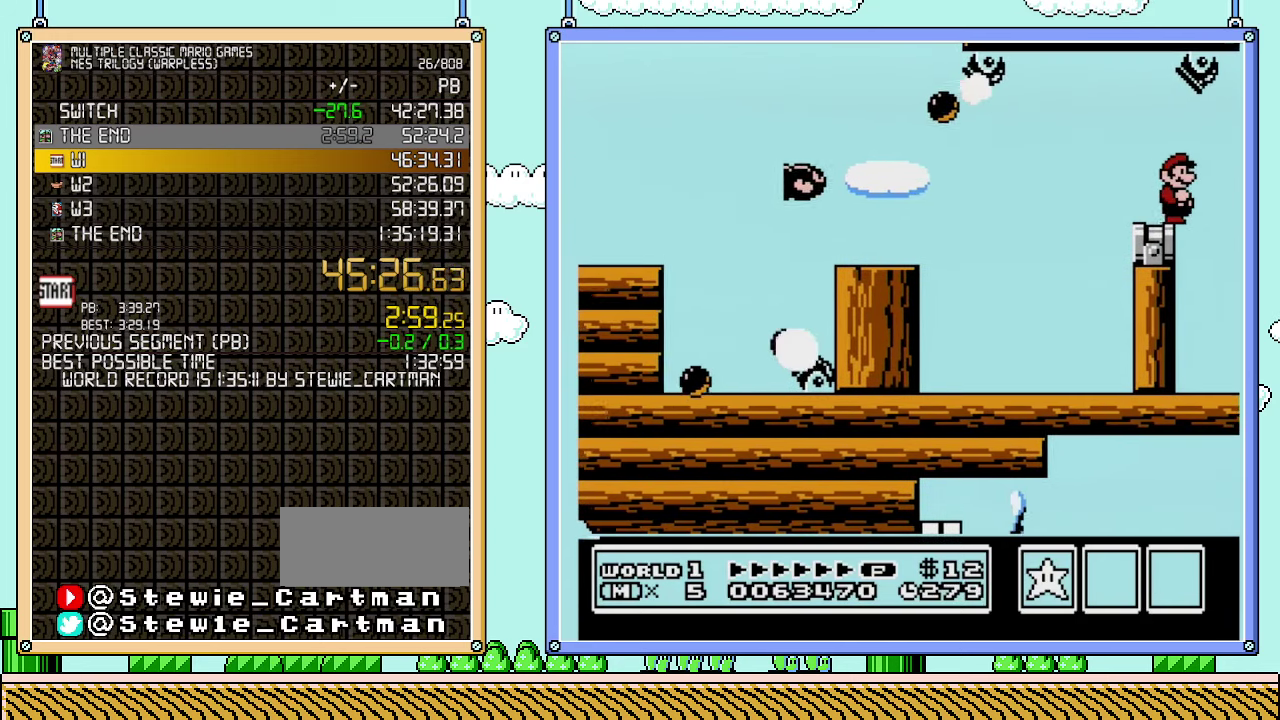
{"buttons": ["DPAD_RIGHT"], "events": []}
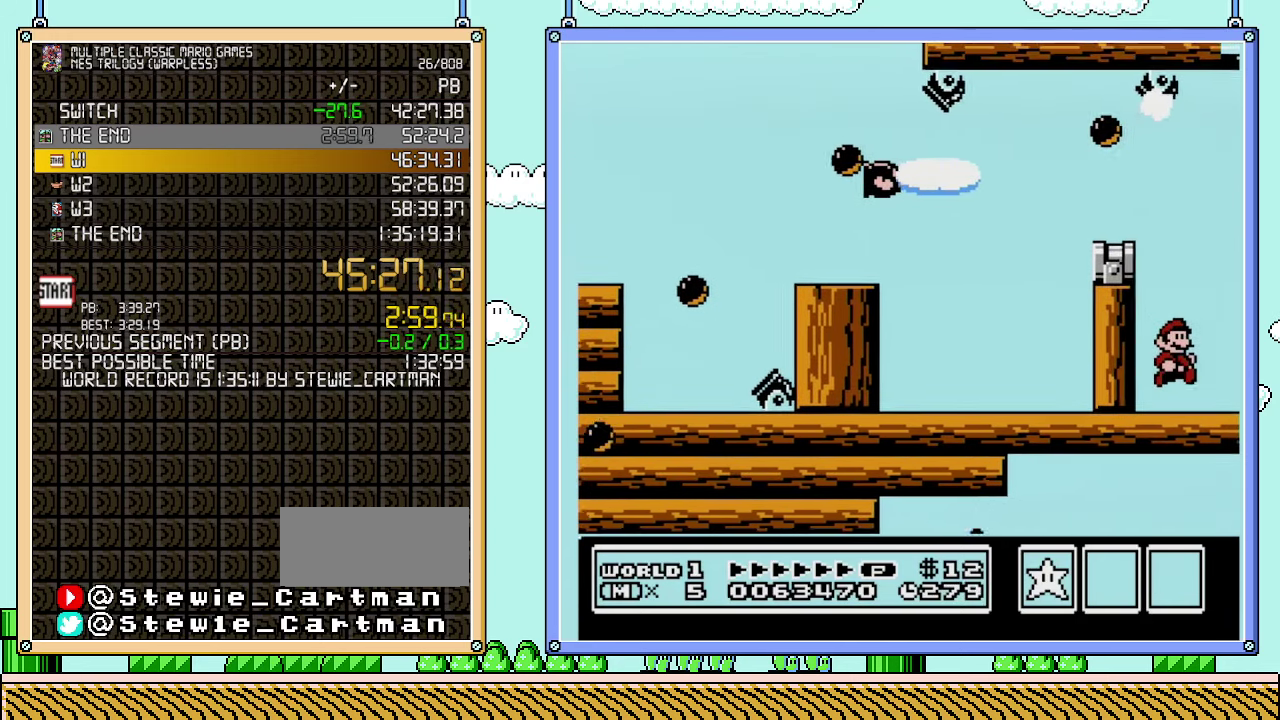
{"buttons": ["DPAD_RIGHT"], "events": []}
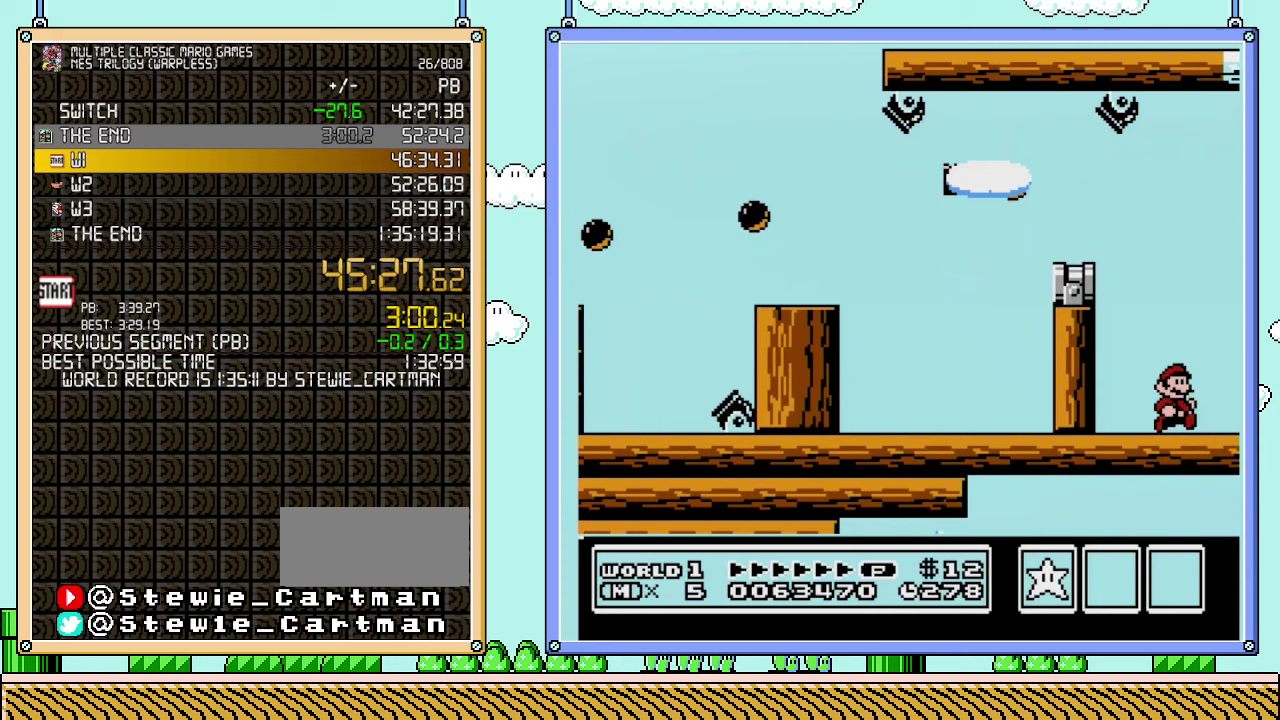
{"buttons": ["DPAD_RIGHT"], "events": []}
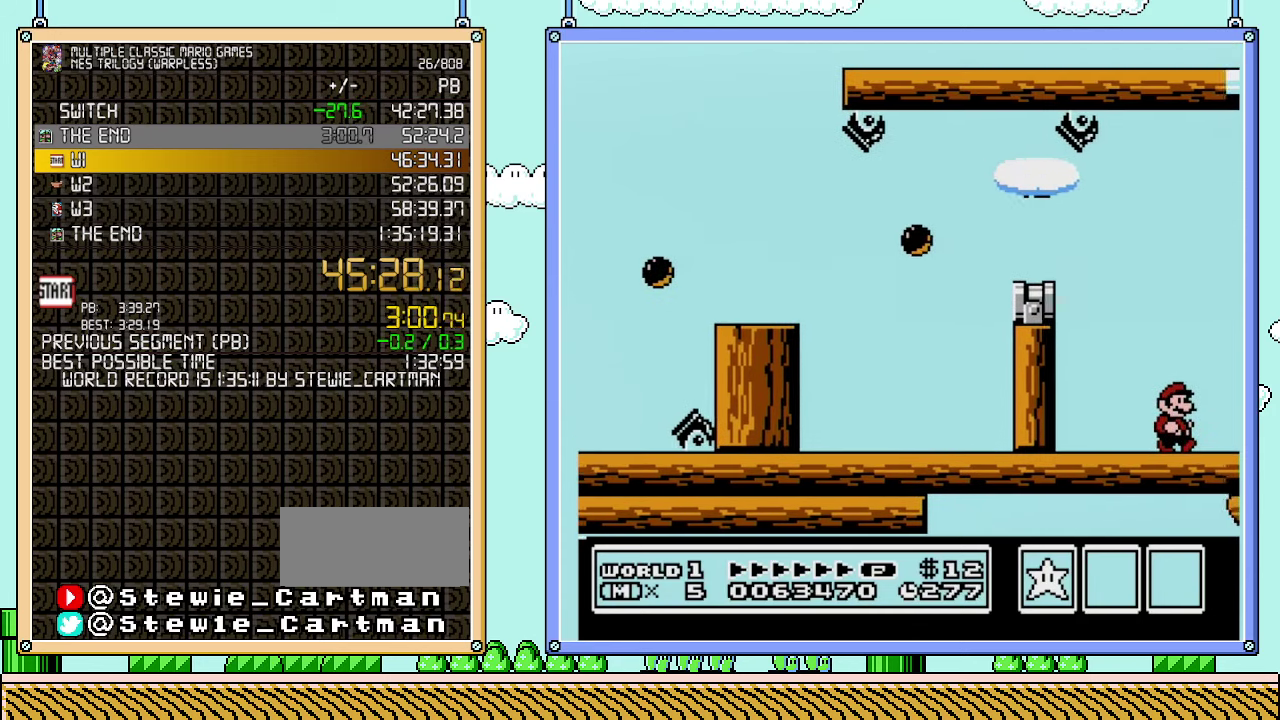
{"buttons": ["DPAD_RIGHT"], "events": []}
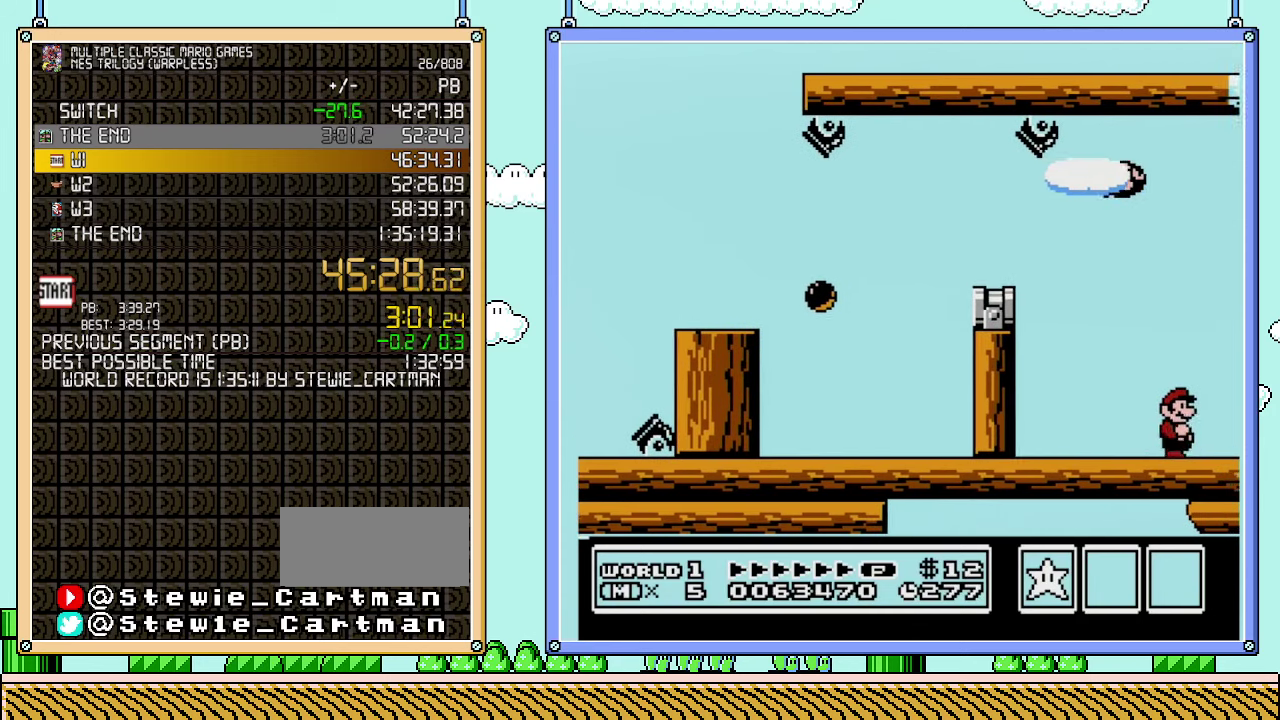
{"buttons": ["DPAD_RIGHT"], "events": []}
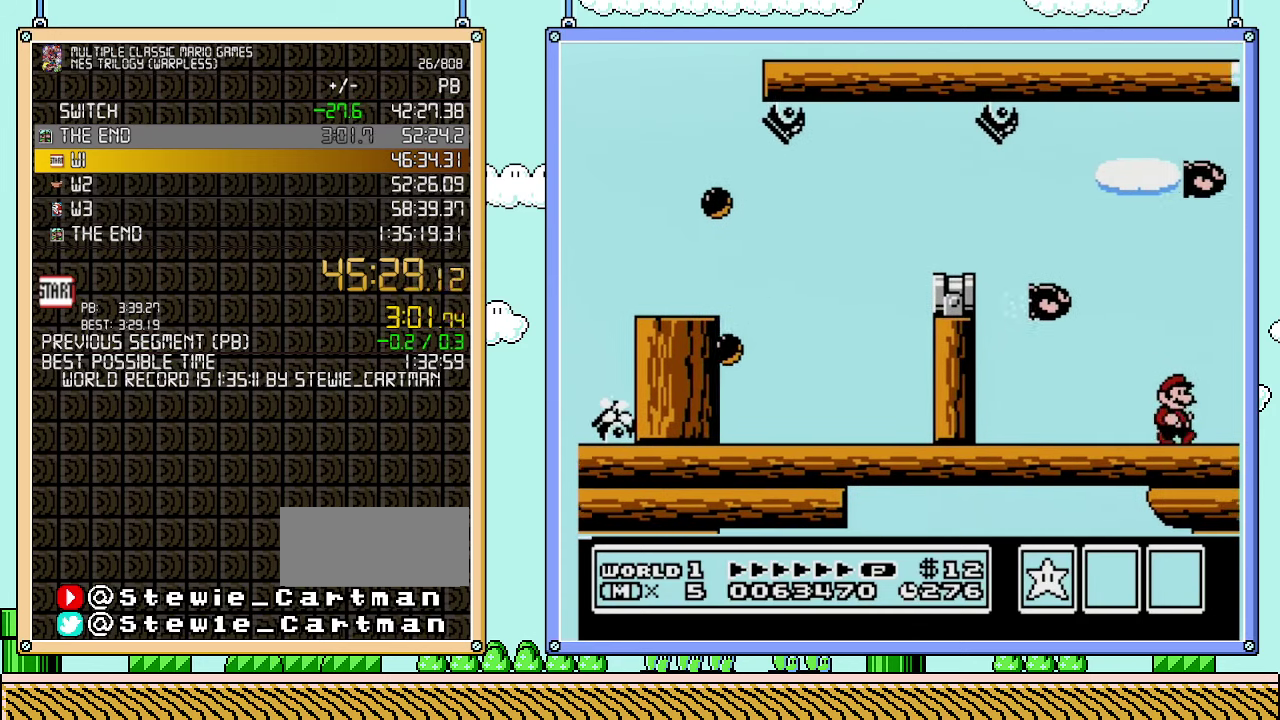
{"buttons": ["DPAD_RIGHT"], "events": []}
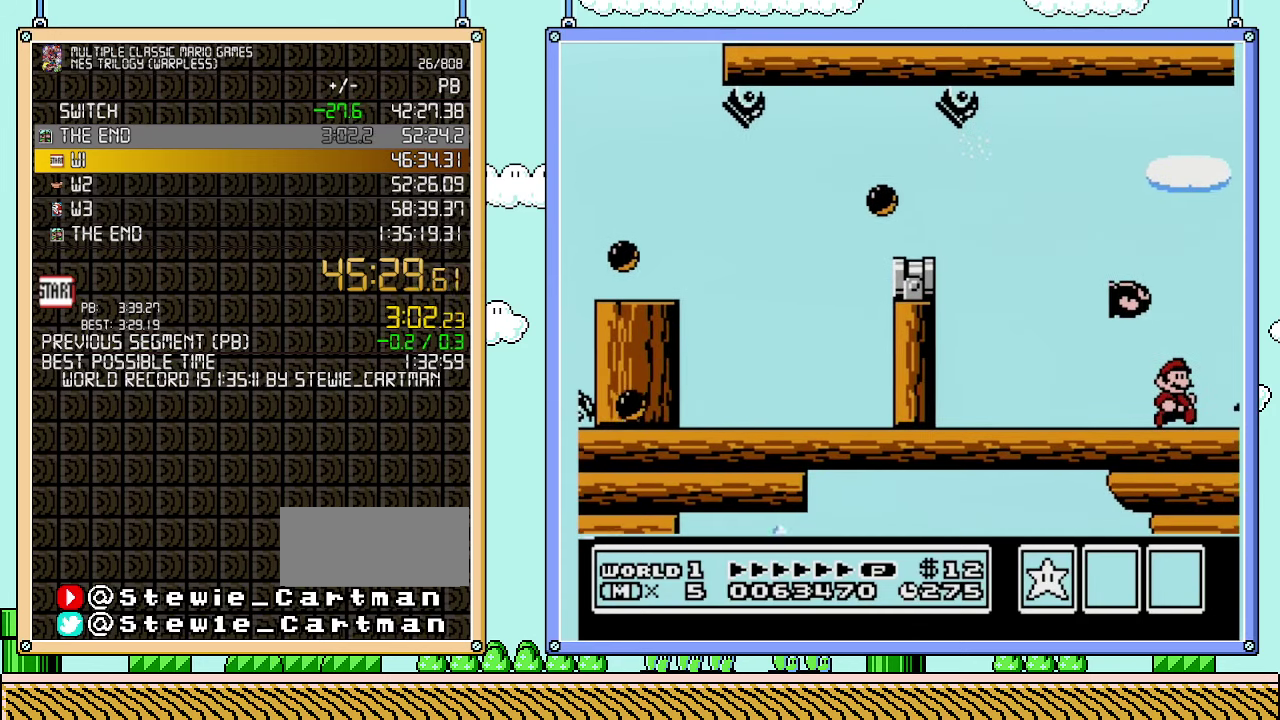
{"buttons": ["DPAD_RIGHT"], "events": []}
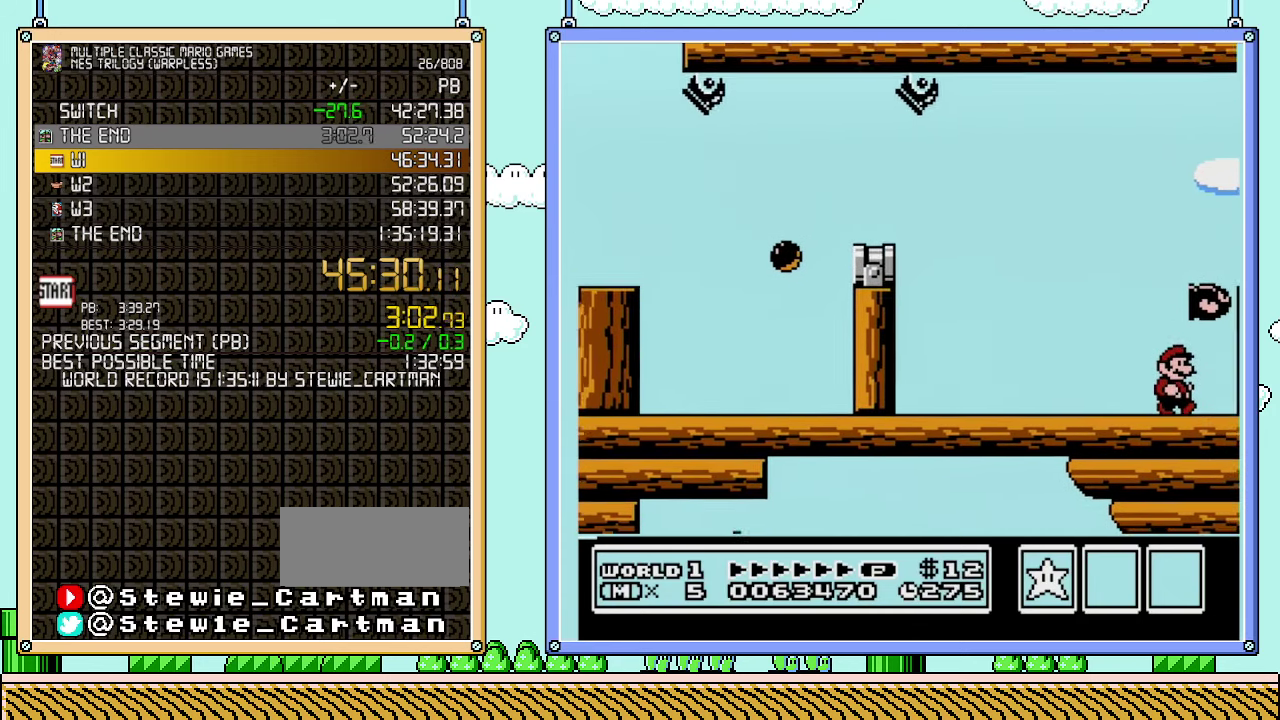
{"buttons": ["DPAD_RIGHT"], "events": []}
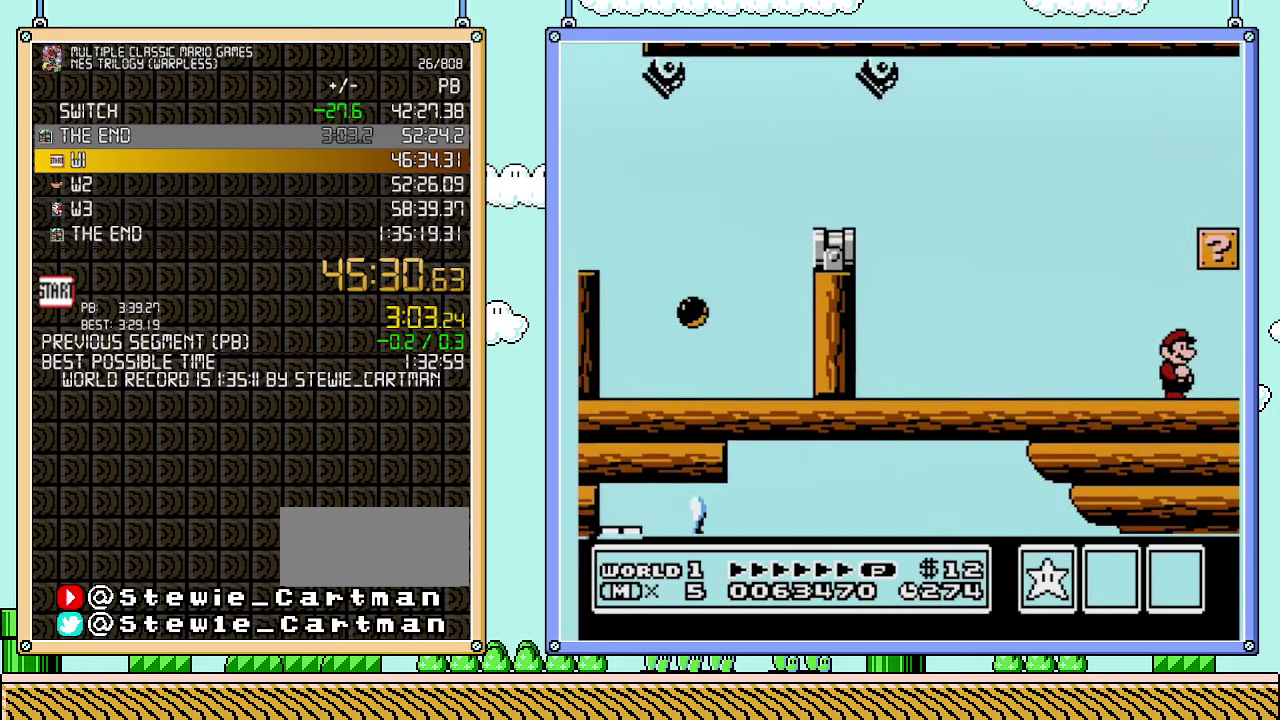
{"buttons": ["DPAD_RIGHT"], "events": []}
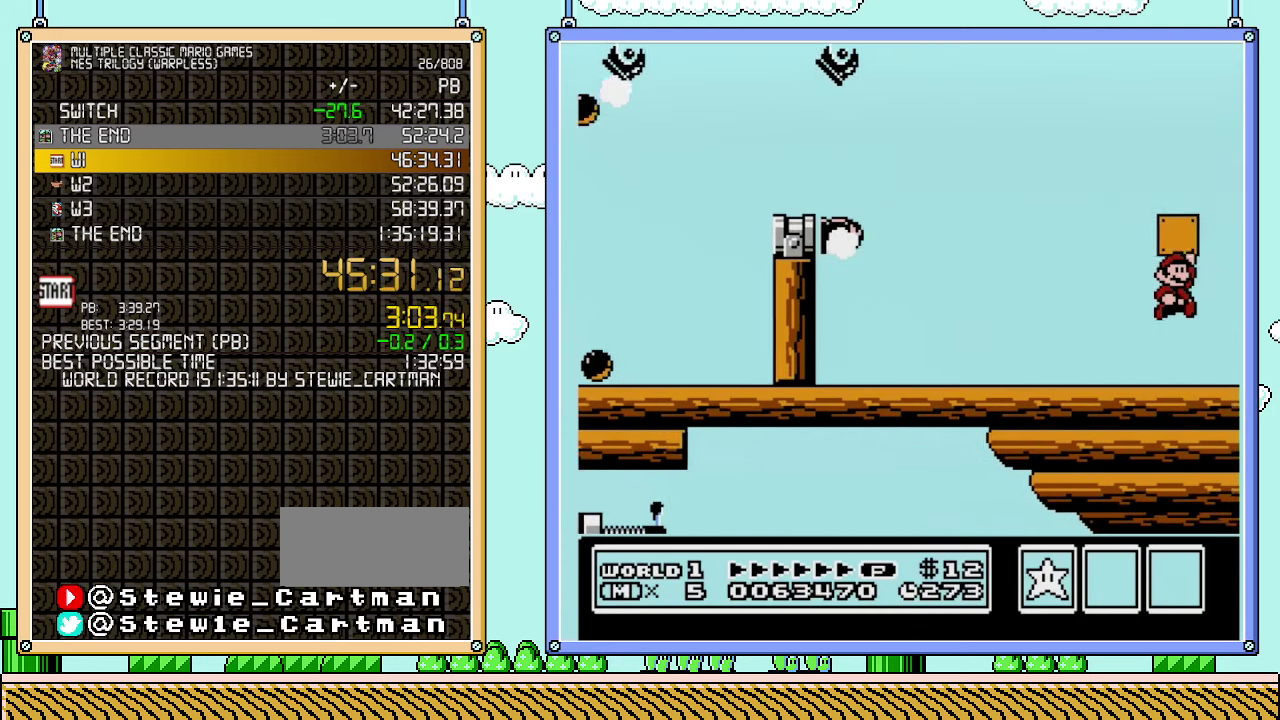
{"buttons": ["DPAD_LEFT"], "events": [[383, "DPAD_LEFT", "down"], [383, "DPAD_RIGHT", "up"]]}
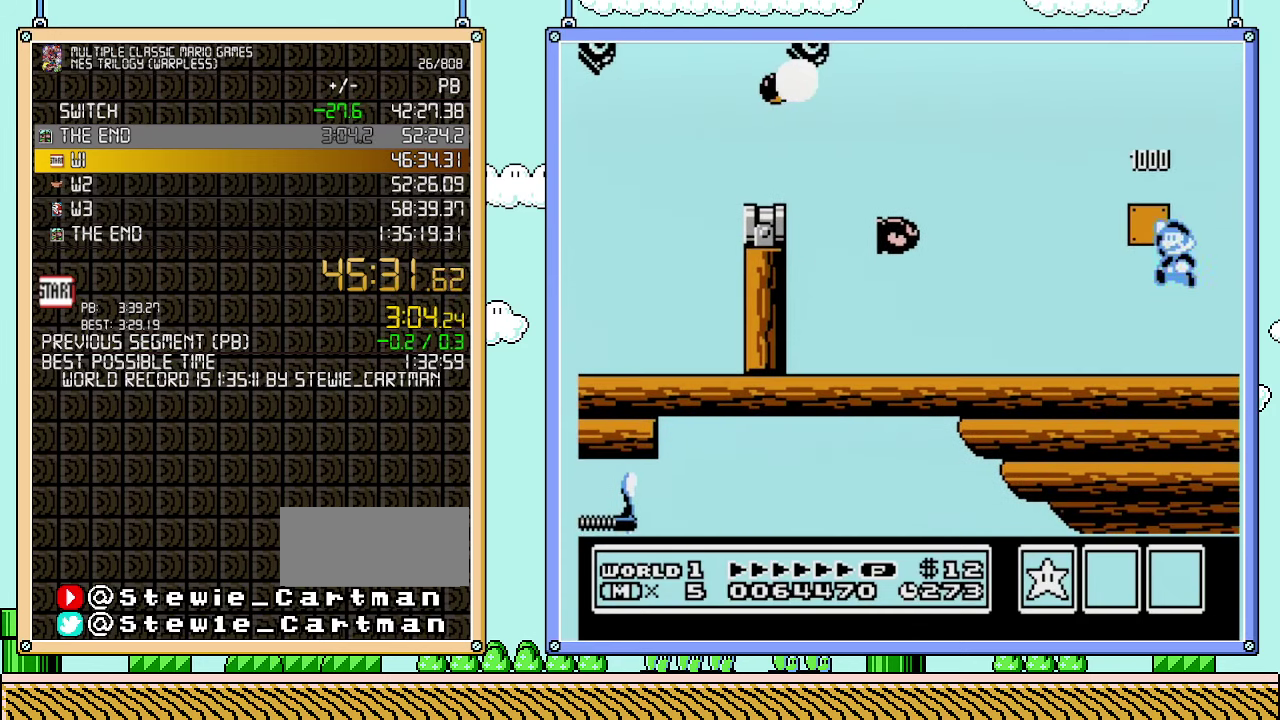
{"buttons": ["DPAD_RIGHT"], "events": [[33, "DPAD_LEFT", "up"], [250, "DPAD_RIGHT", "down"]]}
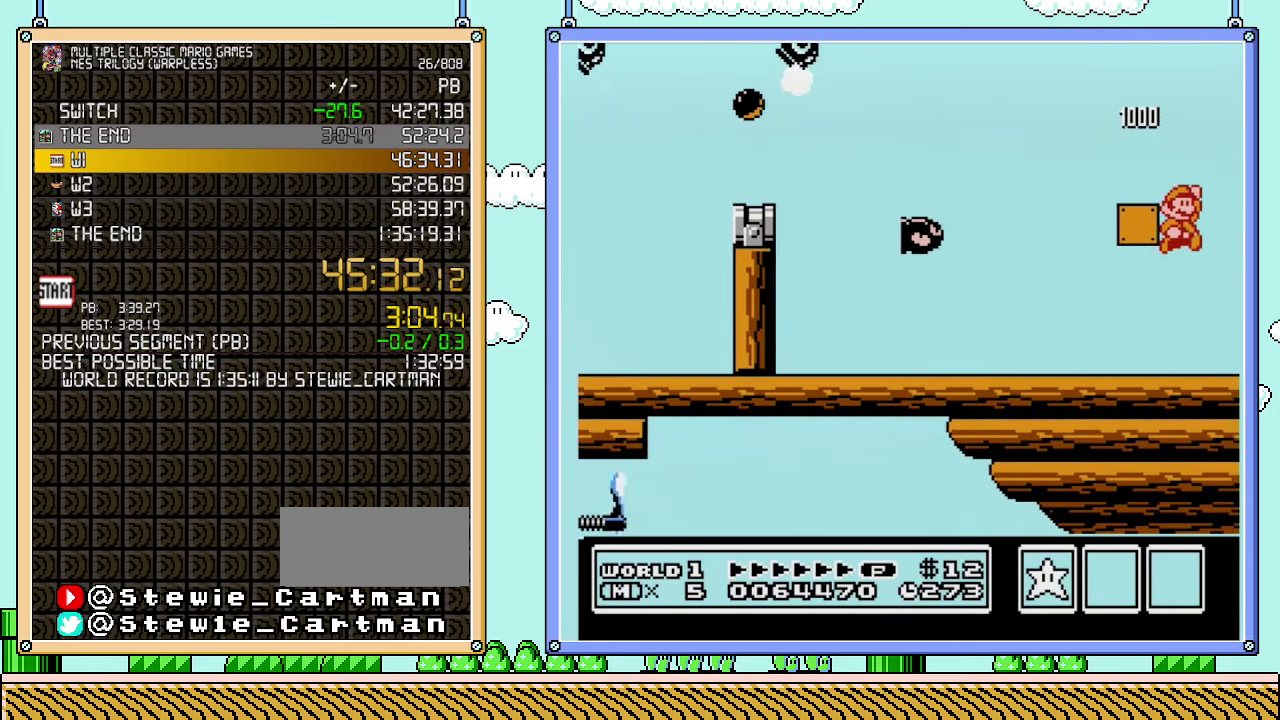
{"buttons": ["DPAD_RIGHT"], "events": [[283, "B", "down"], [383, "B", "up"]]}
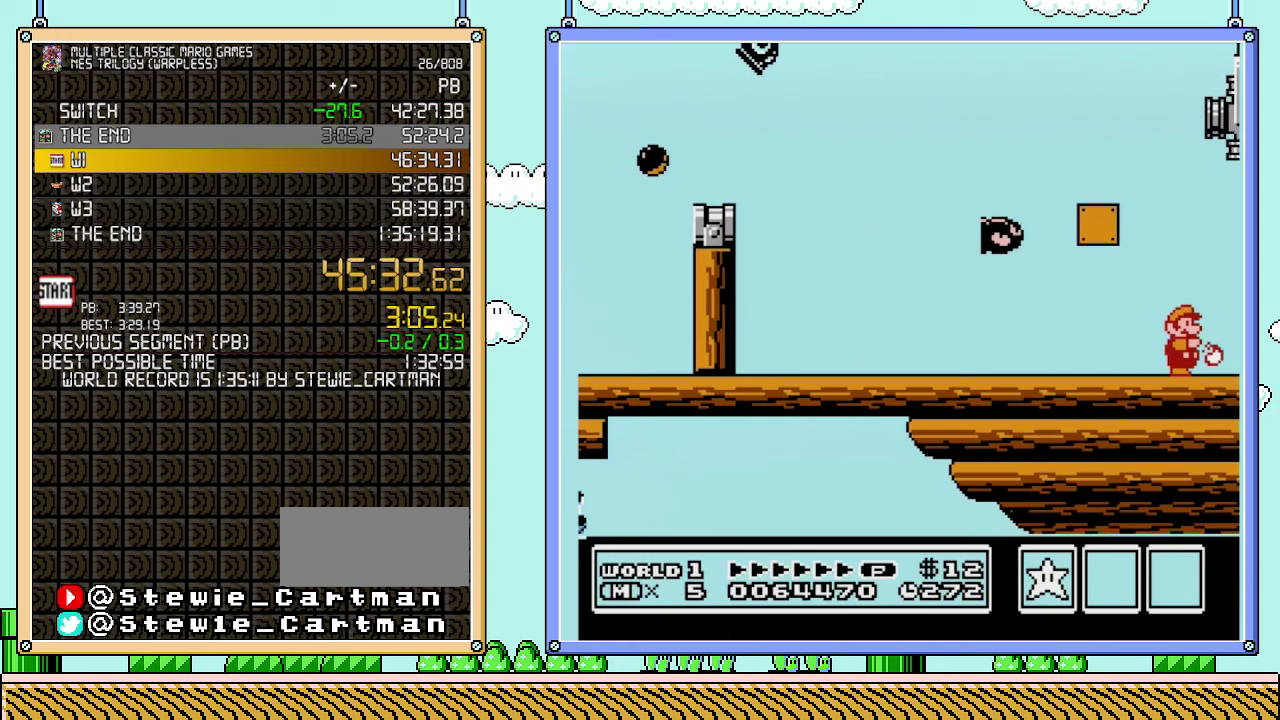
{"buttons": ["DPAD_RIGHT"], "events": [[17, "B", "down"], [100, "B", "up"], [383, "B", "down"], [483, "B", "up"]]}
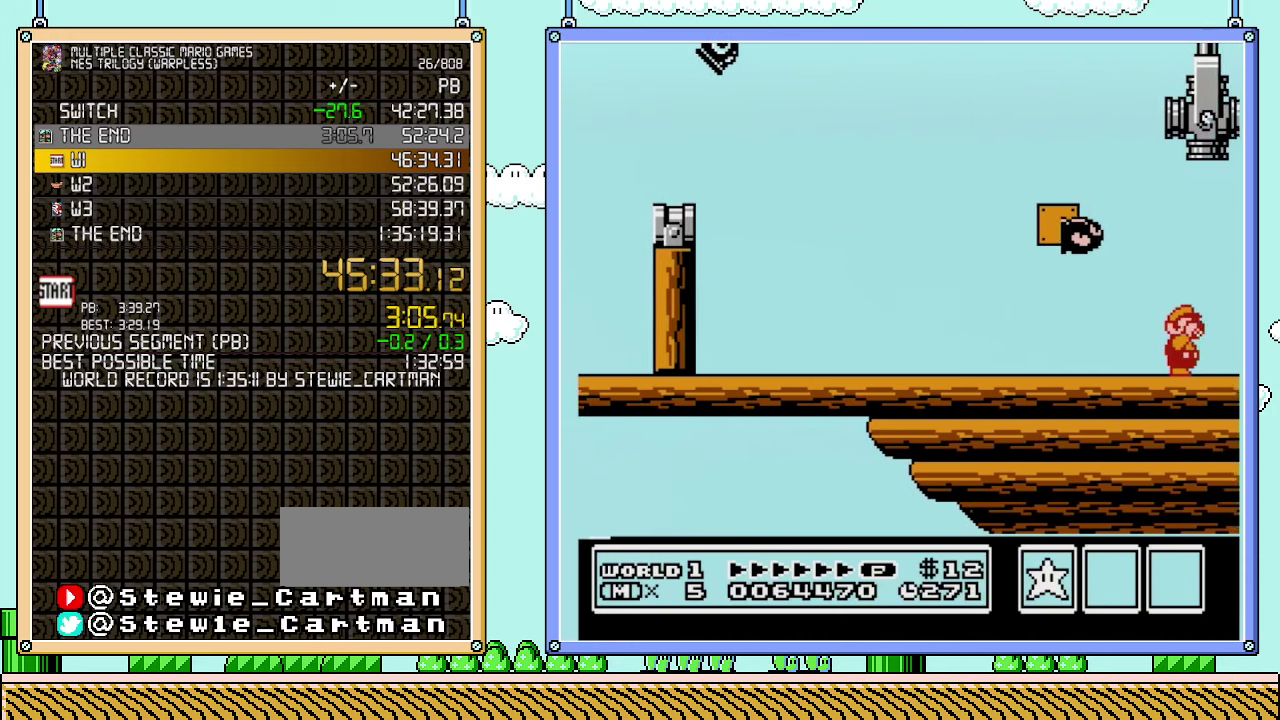
{"buttons": ["DPAD_RIGHT"], "events": [[50, "B", "down"], [133, "B", "up"], [200, "B", "down"], [317, "B", "up"]]}
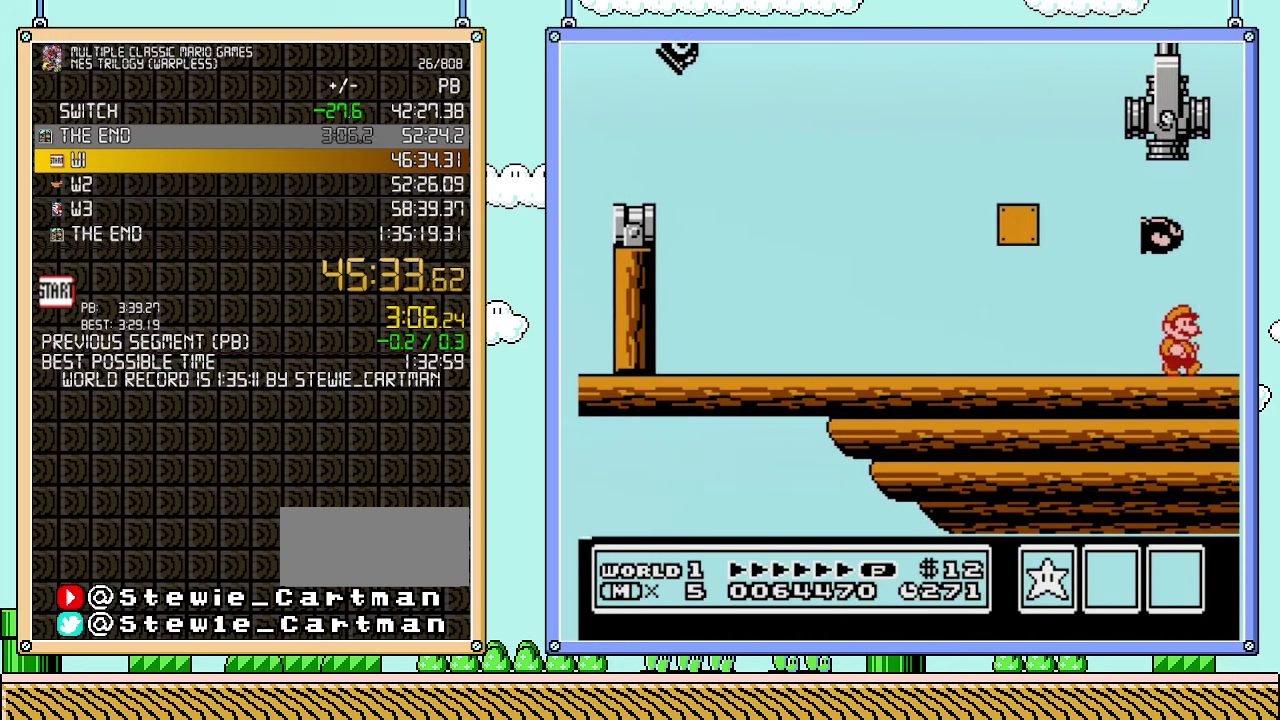
{"buttons": ["B", "DPAD_DOWN"], "events": [[383, "DPAD_RIGHT", "up"], [417, "DPAD_DOWN", "down"], [450, "B", "down"]]}
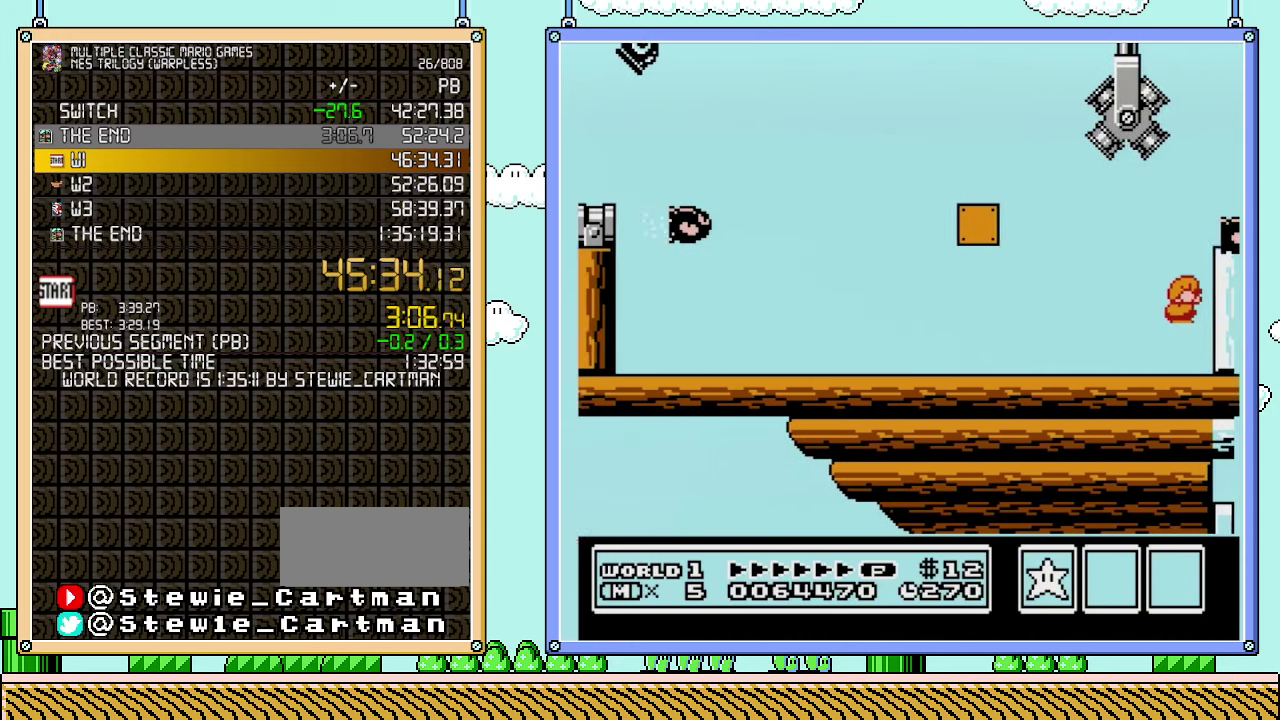
{"buttons": ["DPAD_RIGHT"], "events": [[33, "DPAD_DOWN", "up"], [33, "DPAD_RIGHT", "down"], [350, "B", "up"]]}
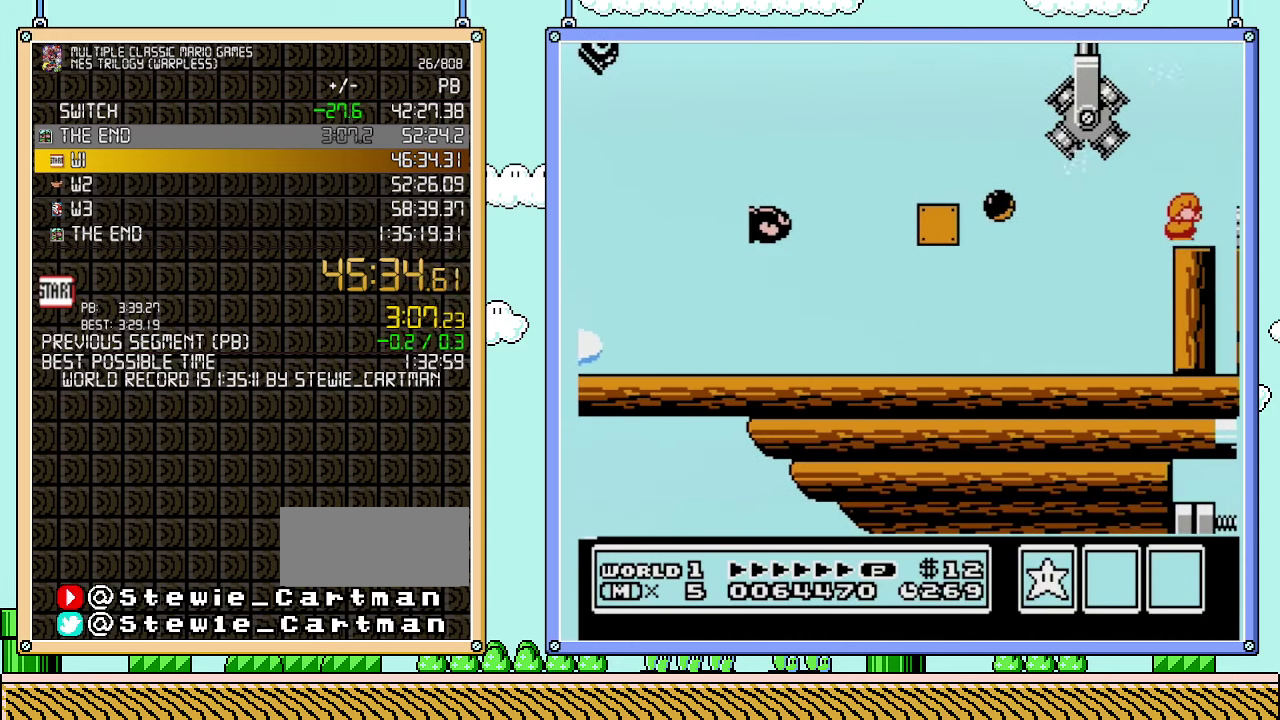
{"buttons": ["DPAD_RIGHT"], "events": []}
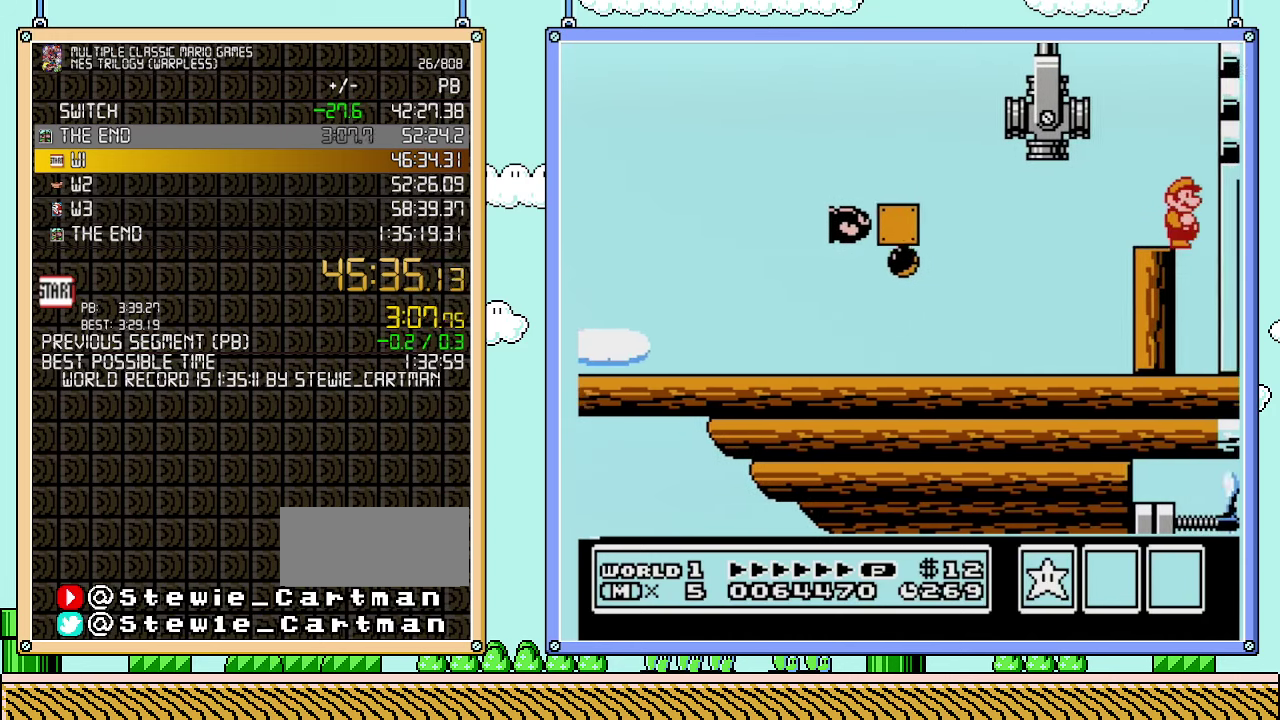
{"buttons": ["DPAD_RIGHT"], "events": []}
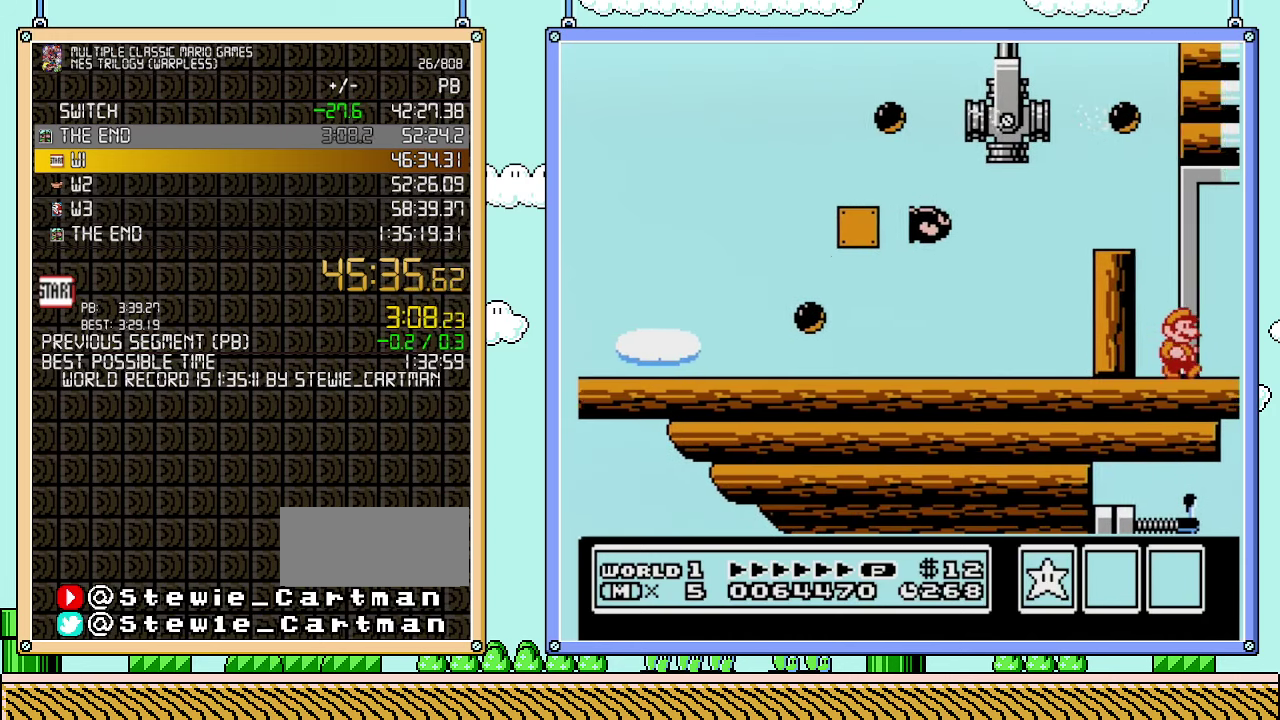
{"buttons": ["DPAD_RIGHT"], "events": []}
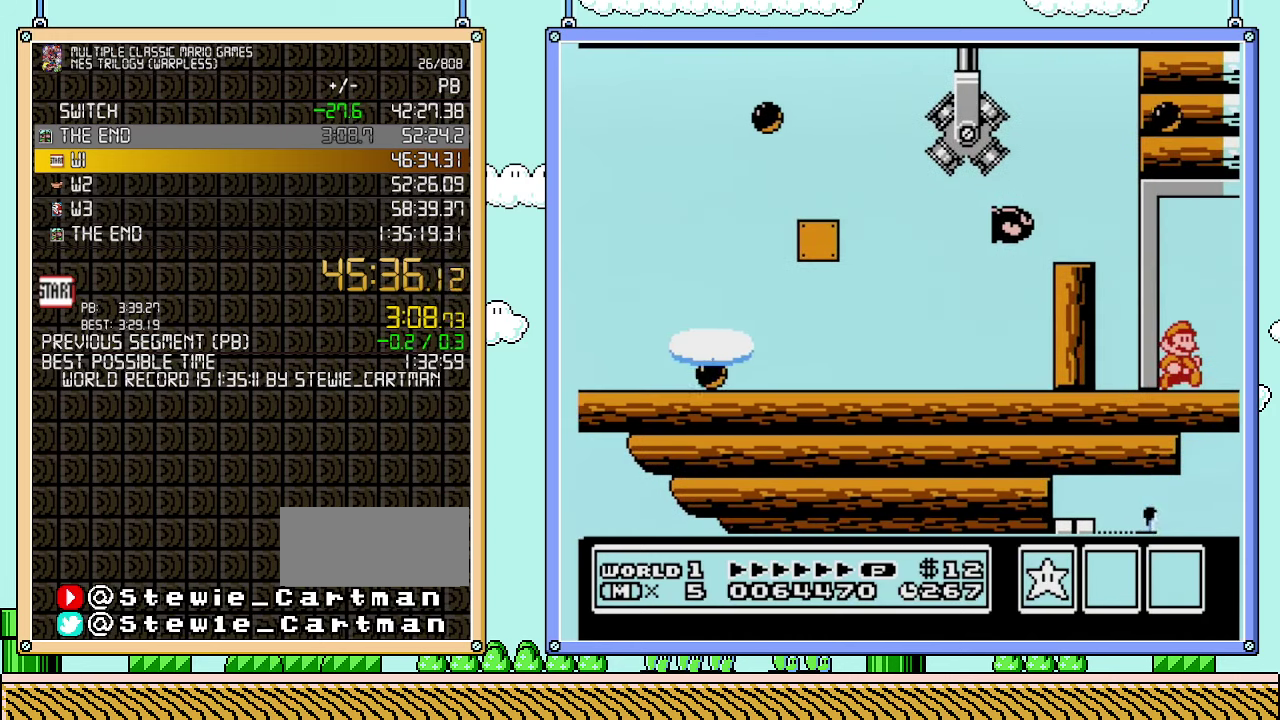
{"buttons": ["DPAD_RIGHT"], "events": []}
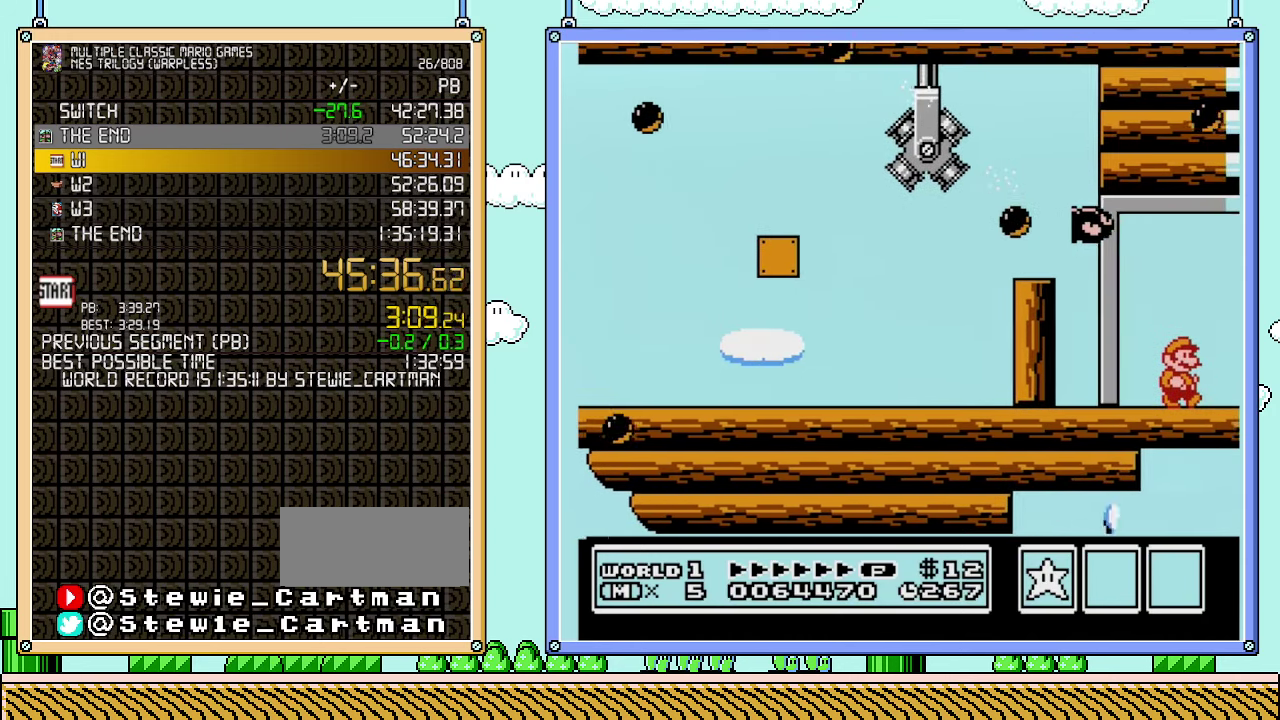
{"buttons": ["DPAD_RIGHT"], "events": []}
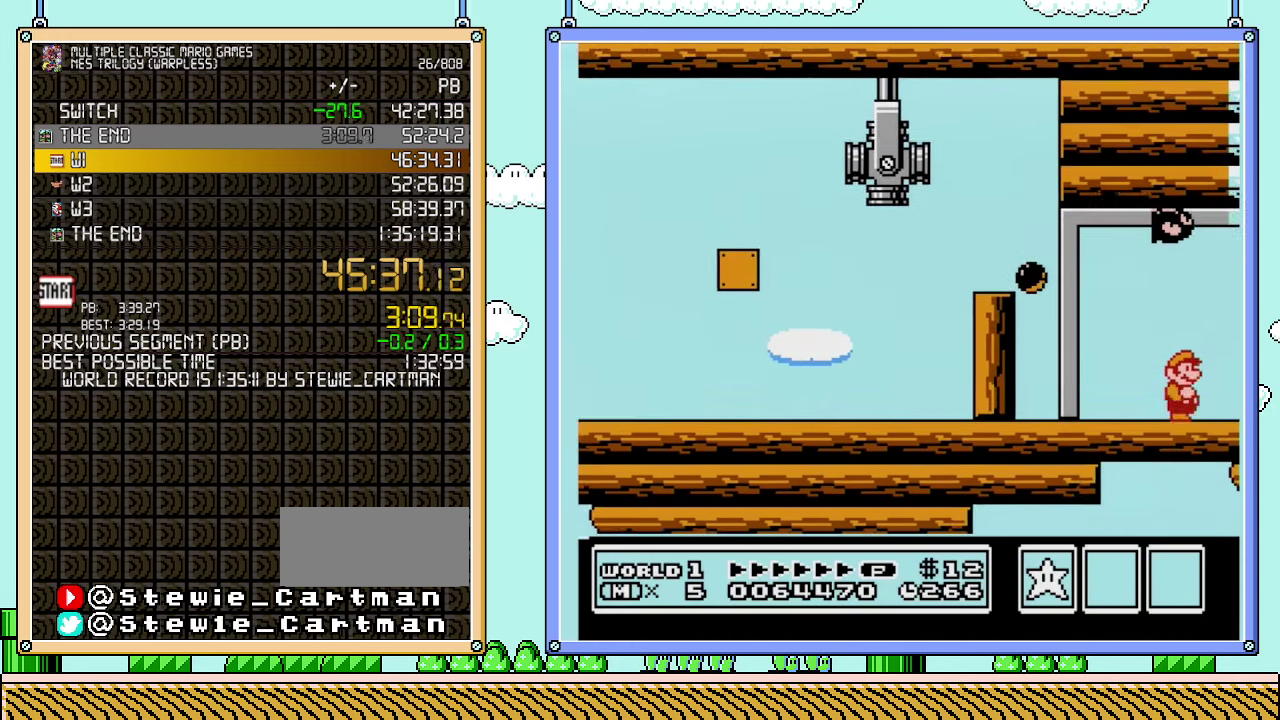
{"buttons": ["DPAD_RIGHT"], "events": []}